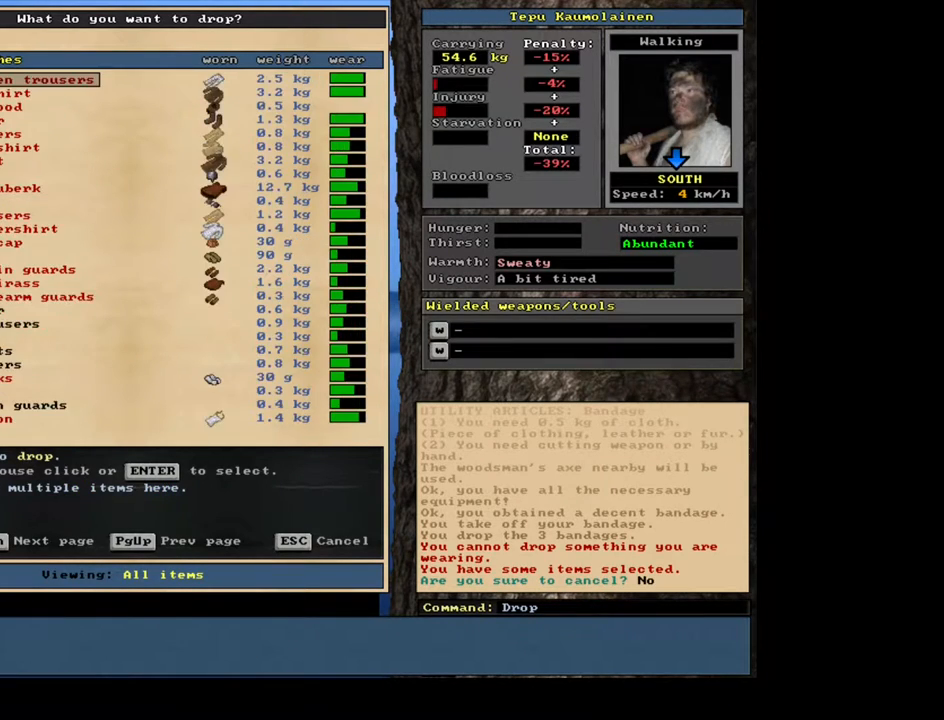
Gameplay with keyboard and mouse; each line is a JSON object with the keys and mouse buttons held at the frame after it. "events" lists presses ("down") and releases ("up") of ".", "/", "0", "1", "2", "3", "4", "5", "6", "7", "8", "9", "a", "alt_l", "alt_r", "b", "backslash", "backspace", "c", "caps_lock", "comma", "ctrl_l", "ctrl_r", "d", "down", "e", "equals", "escape", "f", "f1", "f10", "f11", "f12", "f2", "f3", "f4", "f5", "f6", "f7", "f8", "f9", "g", "h", "i", "j", "k", "l", "lbracket", "left", "m", "minus", "n", "num0", "num1", "num2", "num3", "num4", "num5", "num6", "num7", "num8", "num9", "o", "p", "q", "quote", "r", "rbracket", "return", "right", "s", "semicolon", "shift_l", "shift_r", "space", "super", "t", "tab", "tilde", "u", "up", "v", "w", "x", "y", "z", "mouse_left", "mouse_wheel", "mouse_right", "mouse_mb4" and "mouse_mb5" between this image and that frame as [ms after this image, input, new state], when the widget could be followed in between. "mouse_left", "mouse_wheel", "mouse_right", "mouse_mb4", "mouse_mb5" = the "left", "wheel", "right", "mb4", "mb5" buttons of the "mouse" list. No other keys are recorded. "wheel" means that the mouse wheel is clicked or scrolled. Mouse movement is not recorded.
{"keys": [], "mouse": [], "events": []}
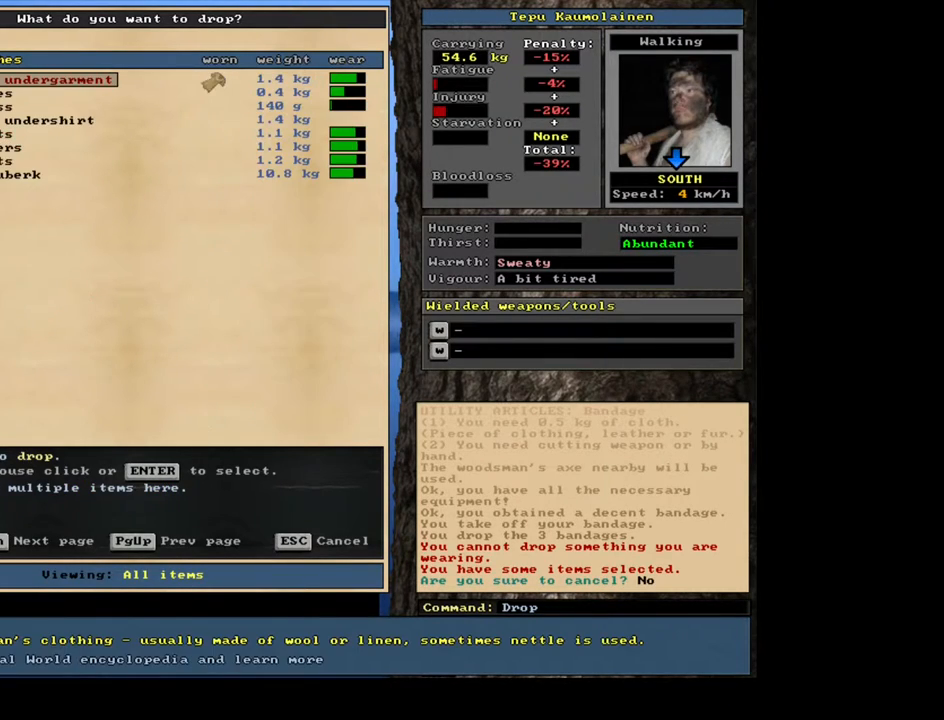
{"keys": [], "mouse": [], "events": []}
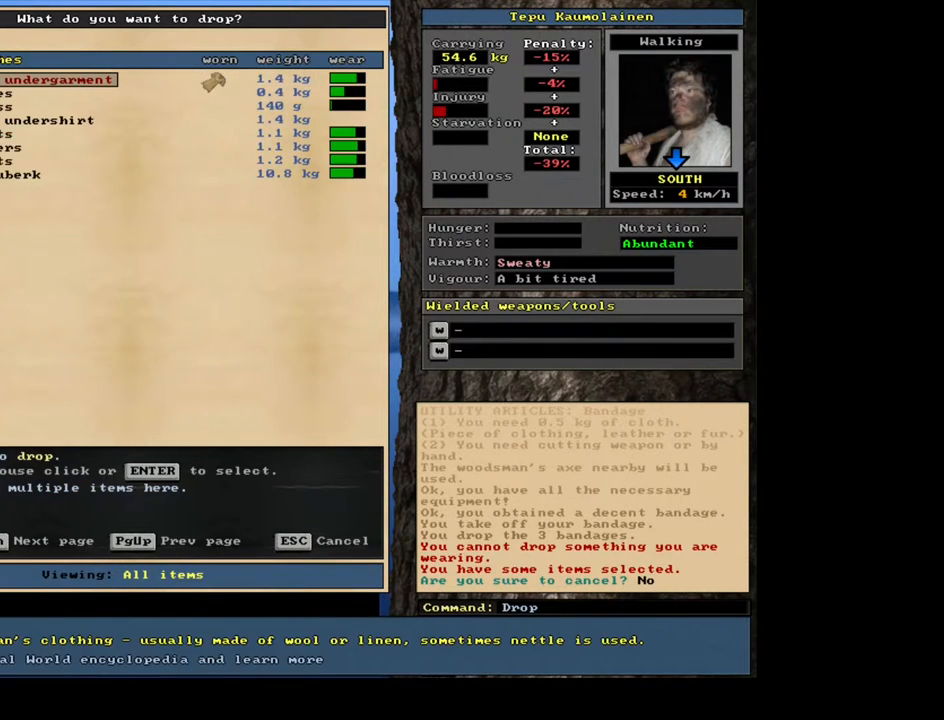
{"keys": [], "mouse": [], "events": []}
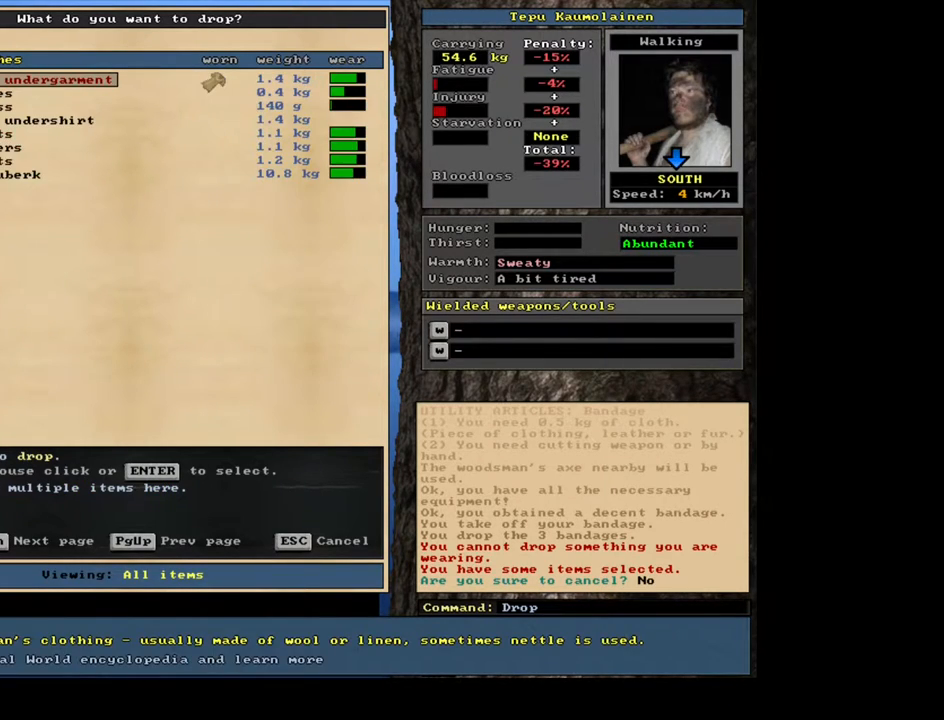
{"keys": [], "mouse": [], "events": []}
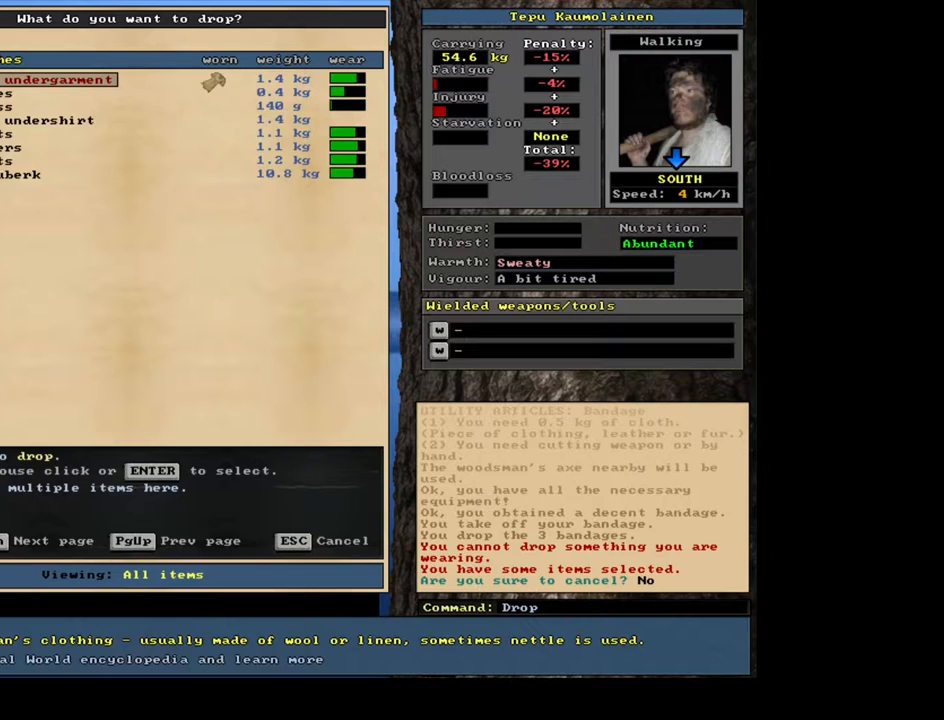
{"keys": ["escape"], "mouse": [], "events": [[483, "escape", "down"]]}
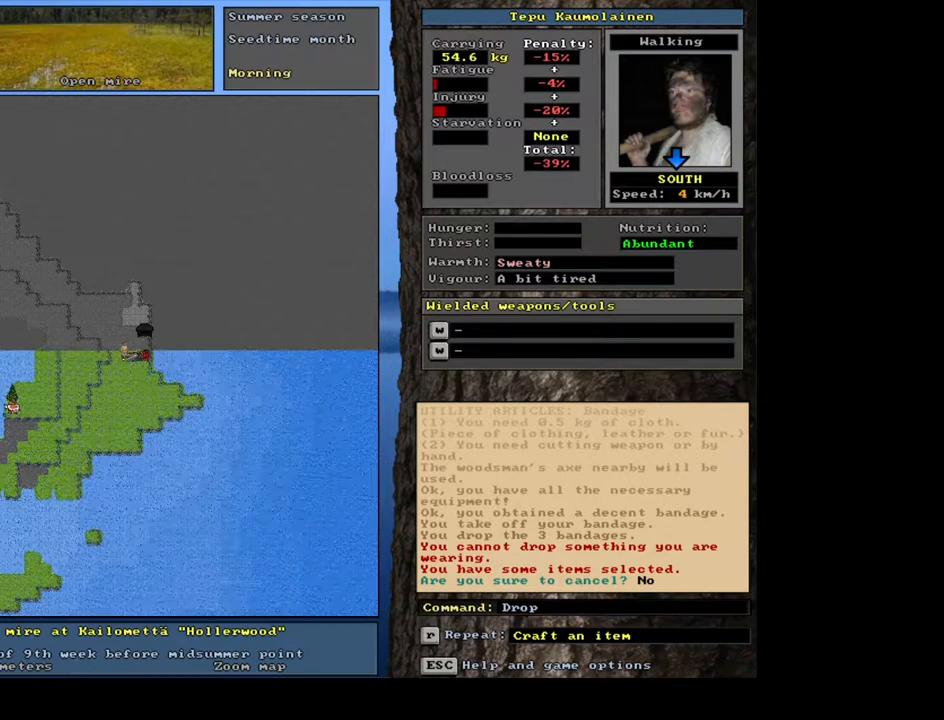
{"keys": [], "mouse": [], "events": [[67, "escape", "up"]]}
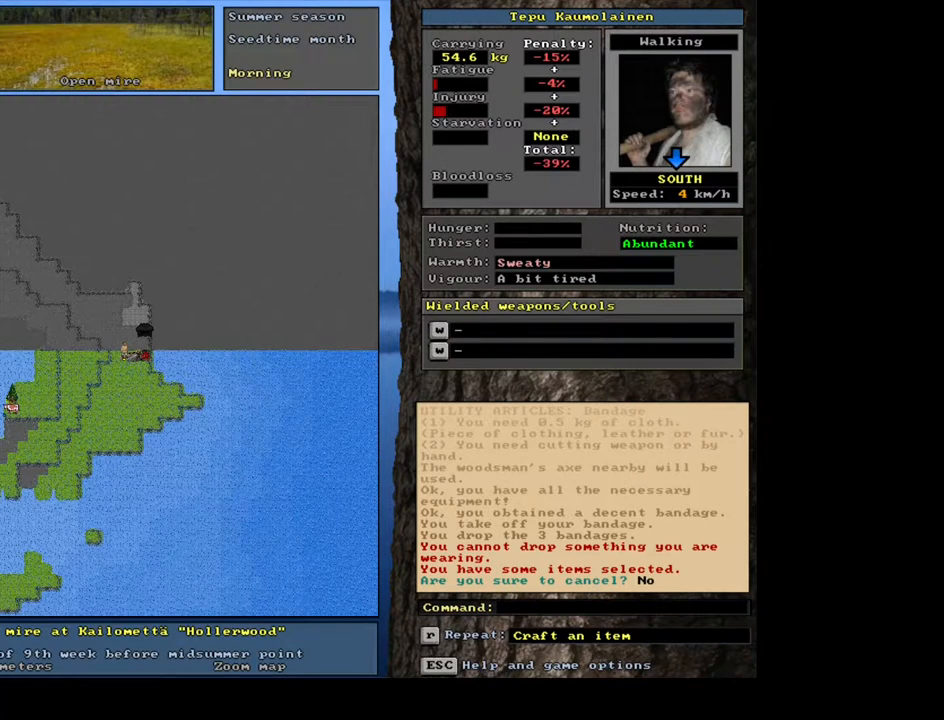
{"keys": [], "mouse": [], "events": []}
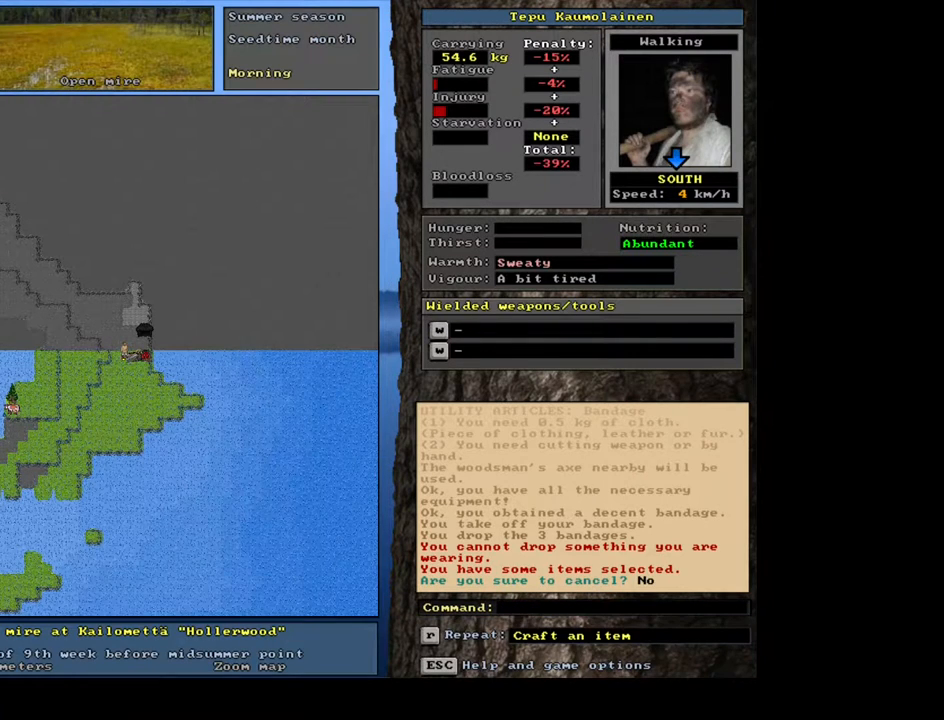
{"keys": [], "mouse": [], "events": []}
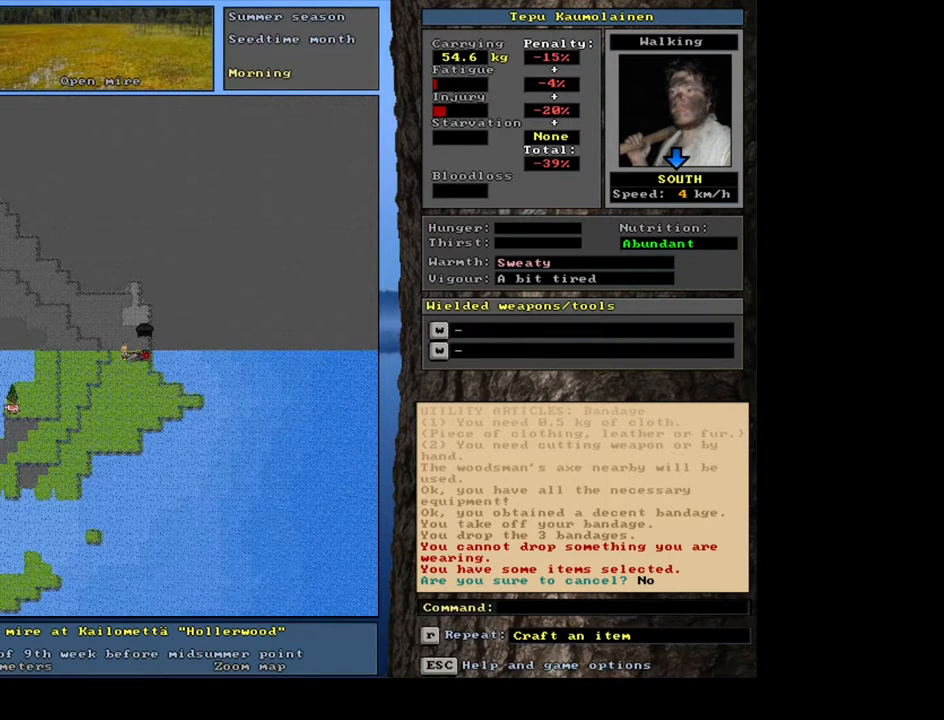
{"keys": [], "mouse": [], "events": []}
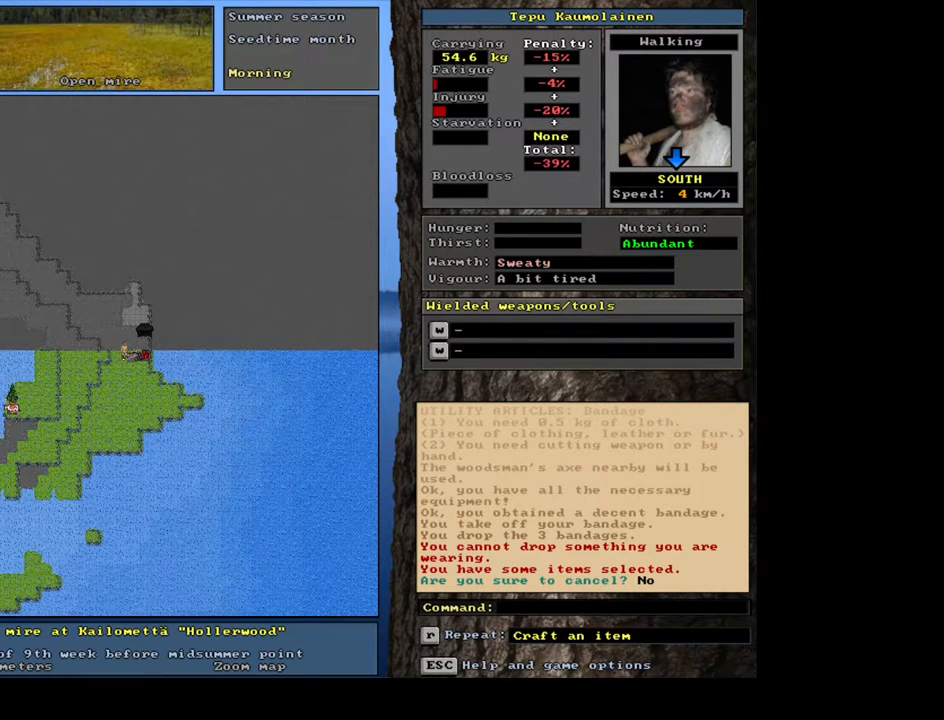
{"keys": [], "mouse": [], "events": []}
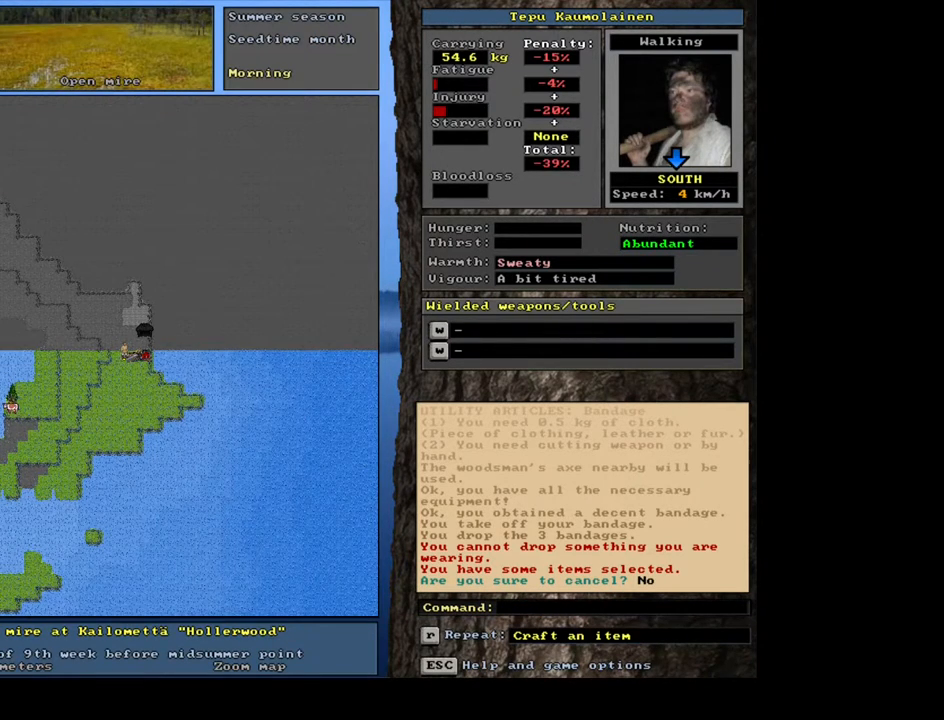
{"keys": ["a", "shift_r"], "mouse": [], "events": [[383, "shift_r", "down"], [417, "a", "down"]]}
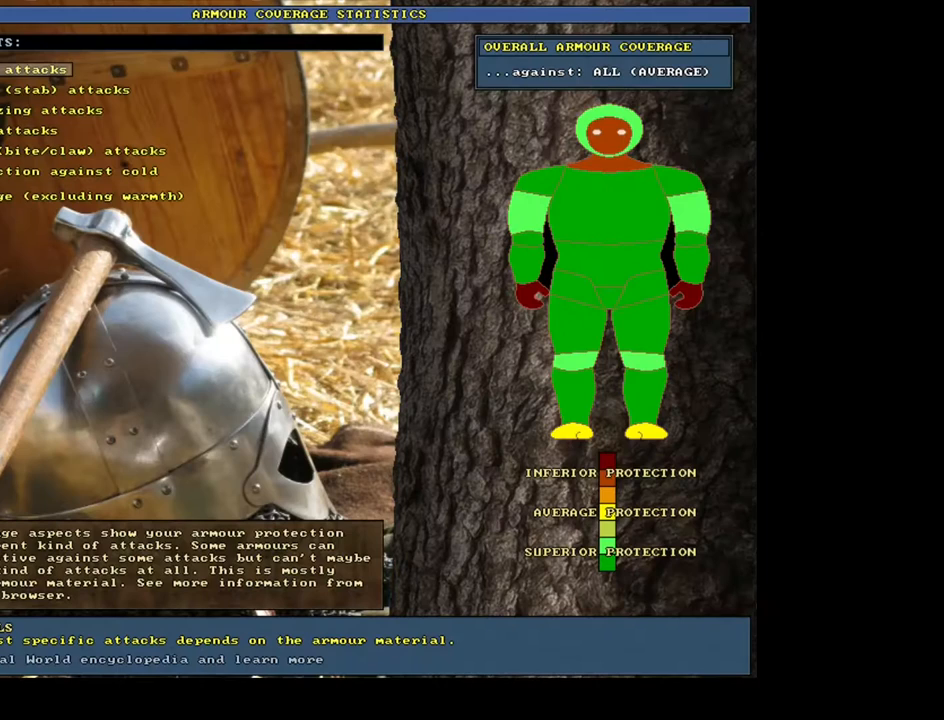
{"keys": [], "mouse": [], "events": [[50, "a", "up"], [67, "shift_r", "up"]]}
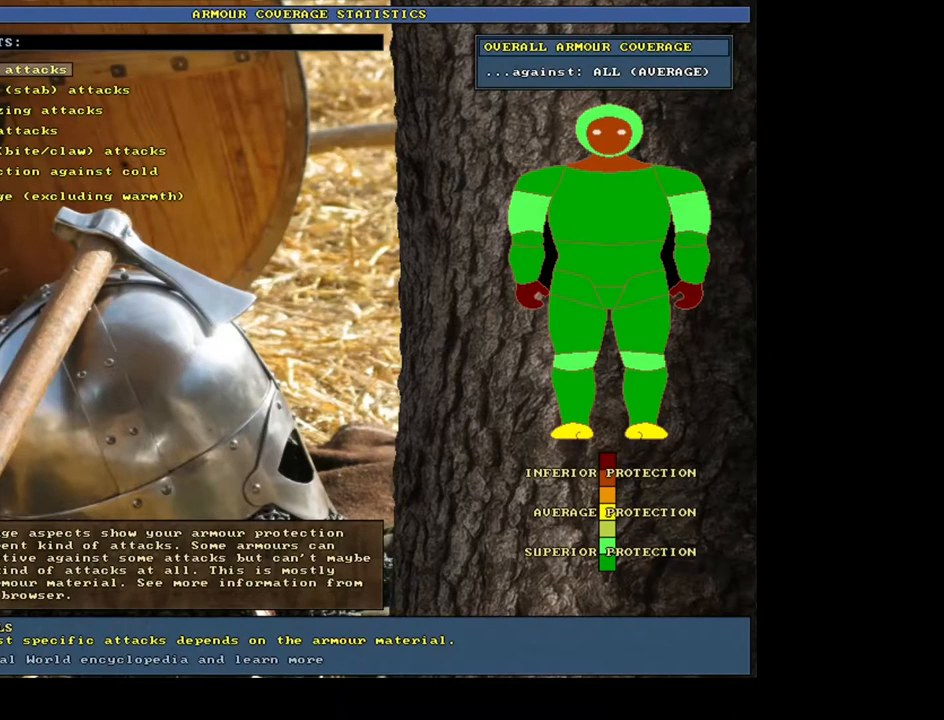
{"keys": ["return"], "mouse": [], "events": [[450, "return", "down"]]}
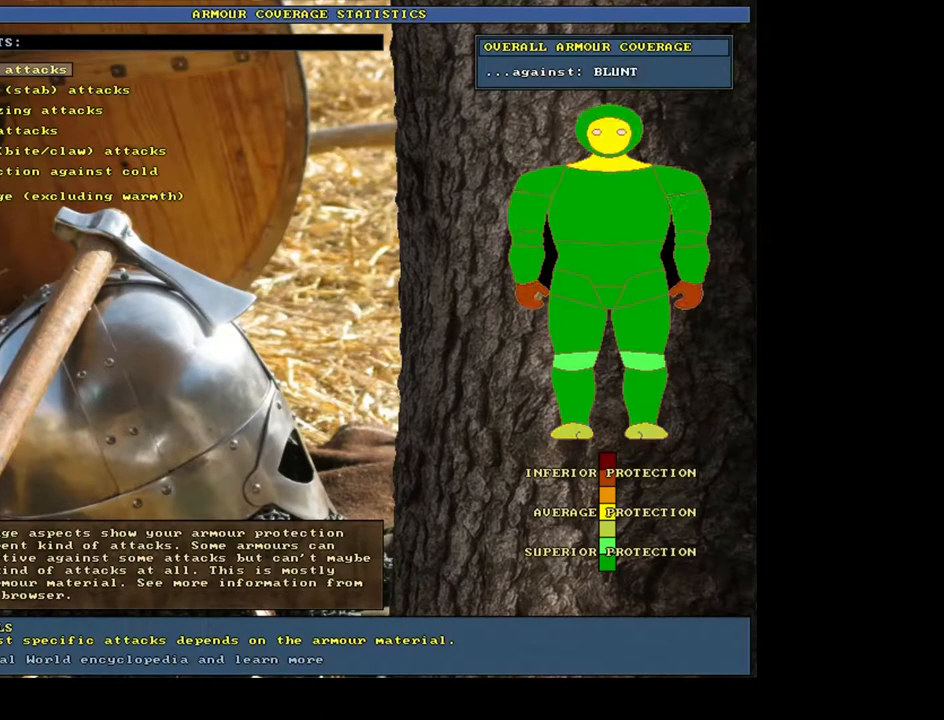
{"keys": [], "mouse": [], "events": [[50, "return", "up"]]}
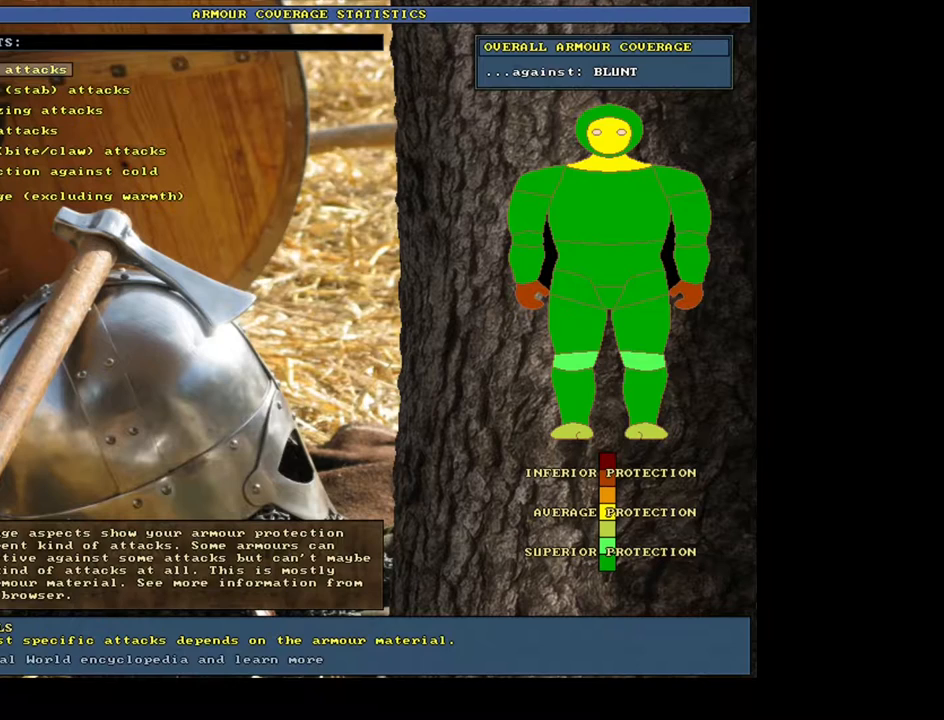
{"keys": [], "mouse": [], "events": [[183, "down", "down"], [283, "down", "up"]]}
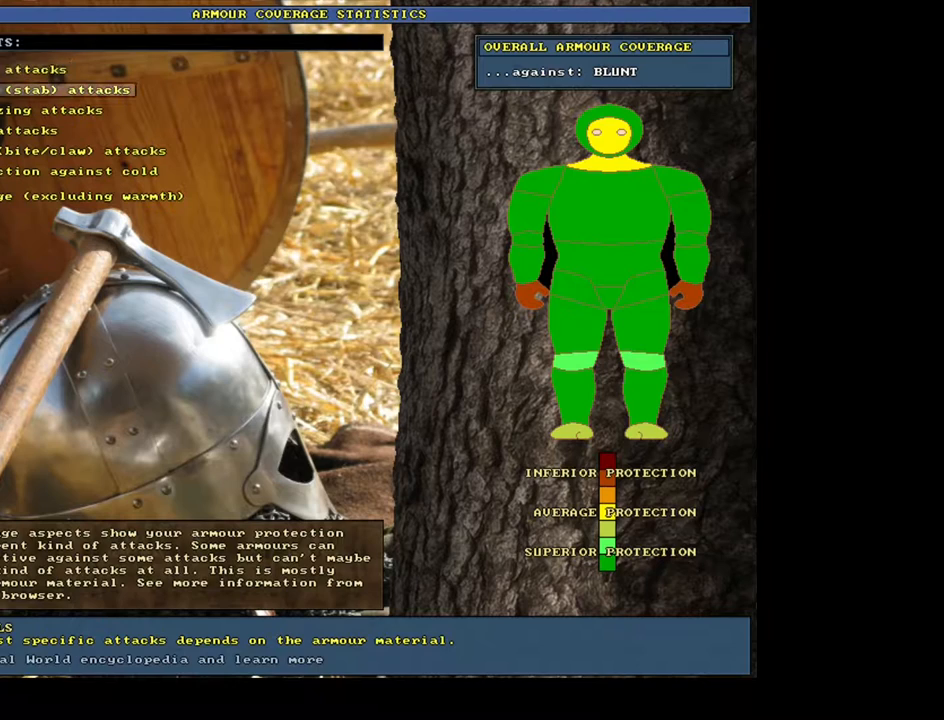
{"keys": [], "mouse": [], "events": [[417, "return", "down"], [500, "return", "up"]]}
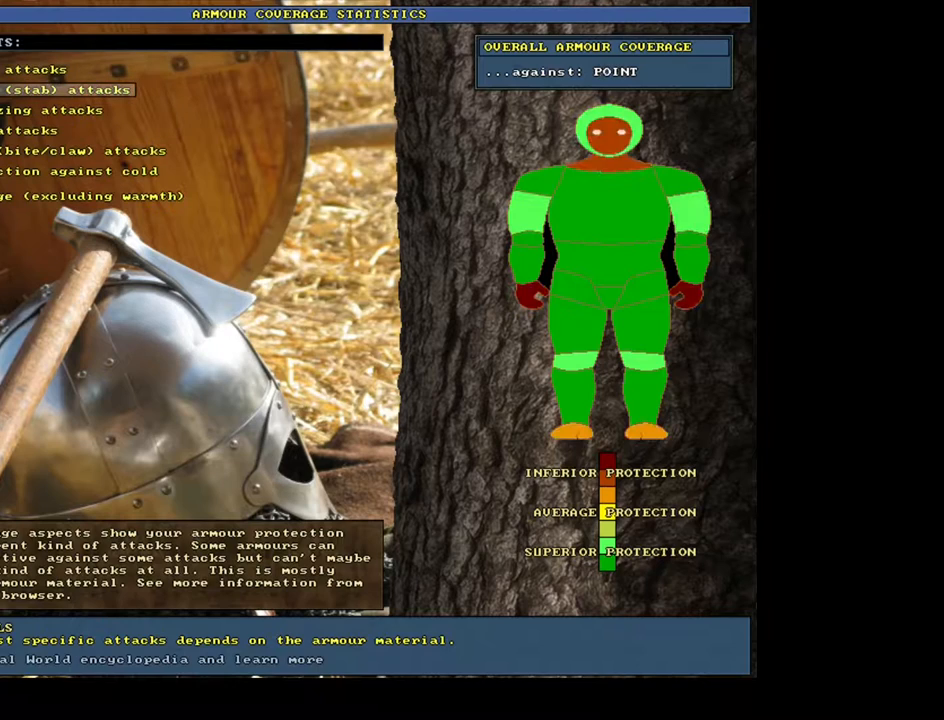
{"keys": [], "mouse": [], "events": []}
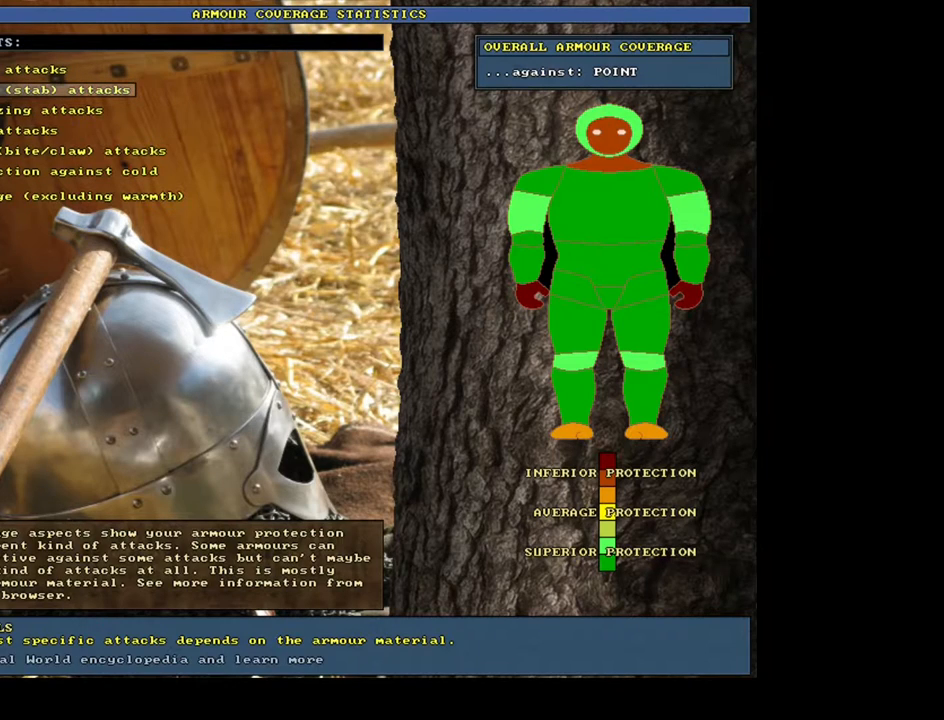
{"keys": [], "mouse": [], "events": []}
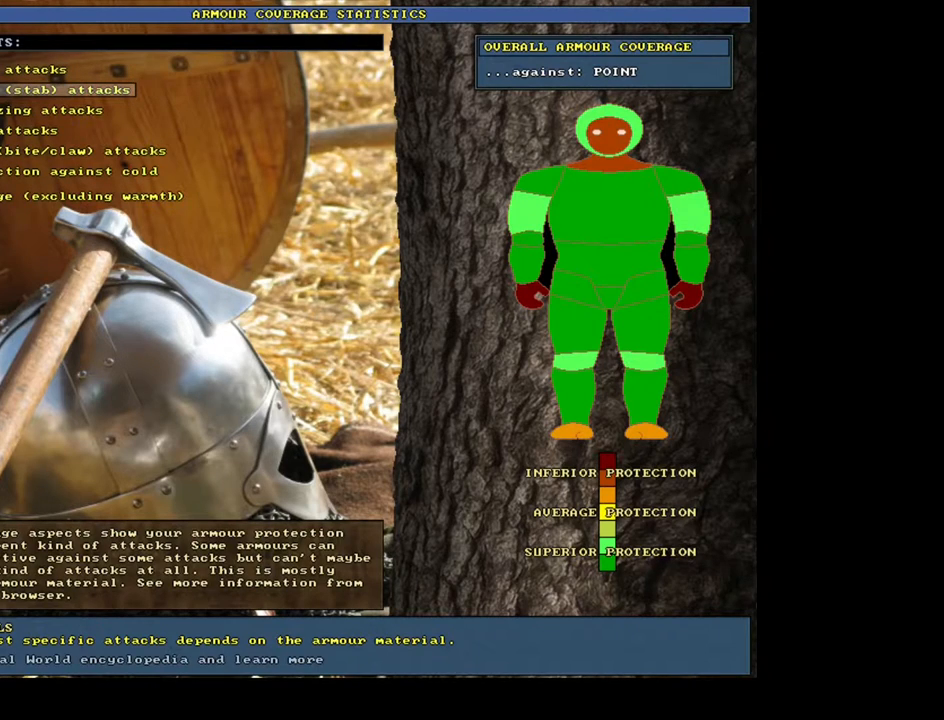
{"keys": [], "mouse": [], "events": [[300, "down", "down"], [400, "down", "up"]]}
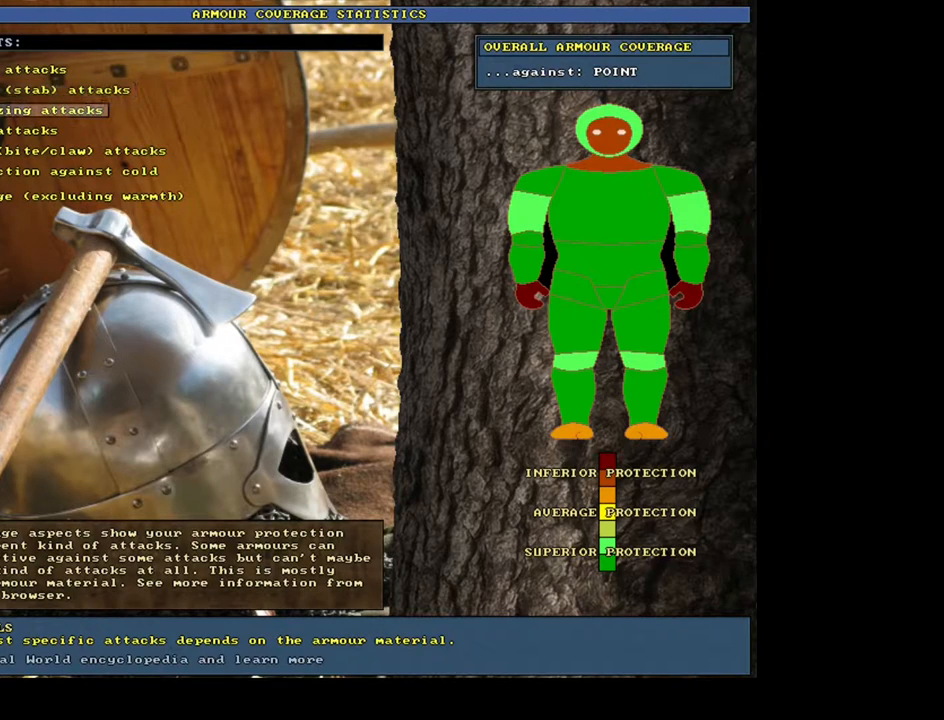
{"keys": [], "mouse": [], "events": [[300, "return", "down"], [367, "return", "up"]]}
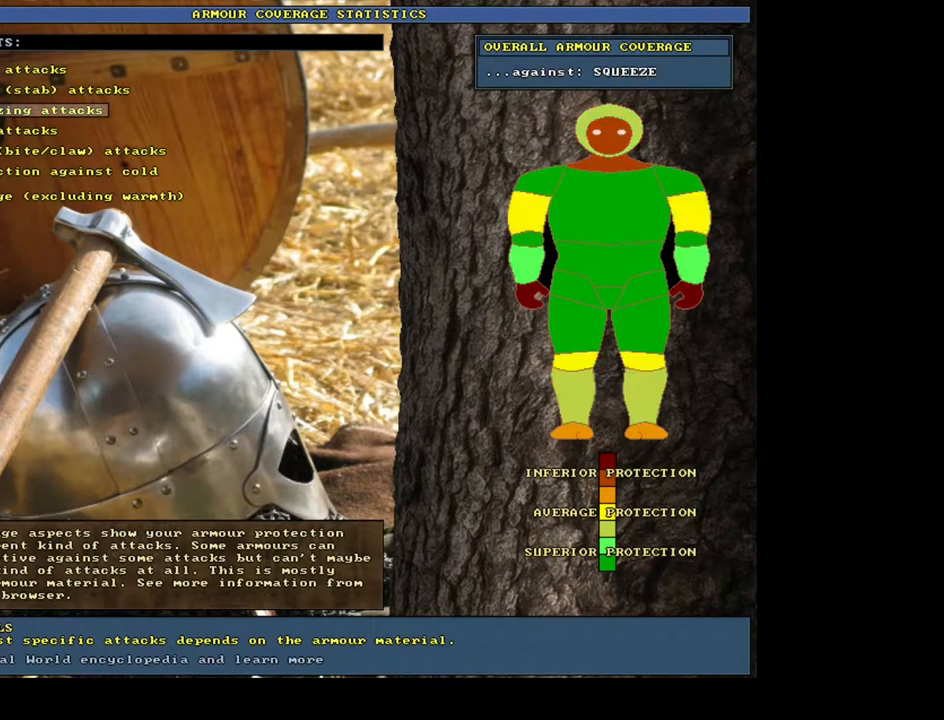
{"keys": [], "mouse": [], "events": []}
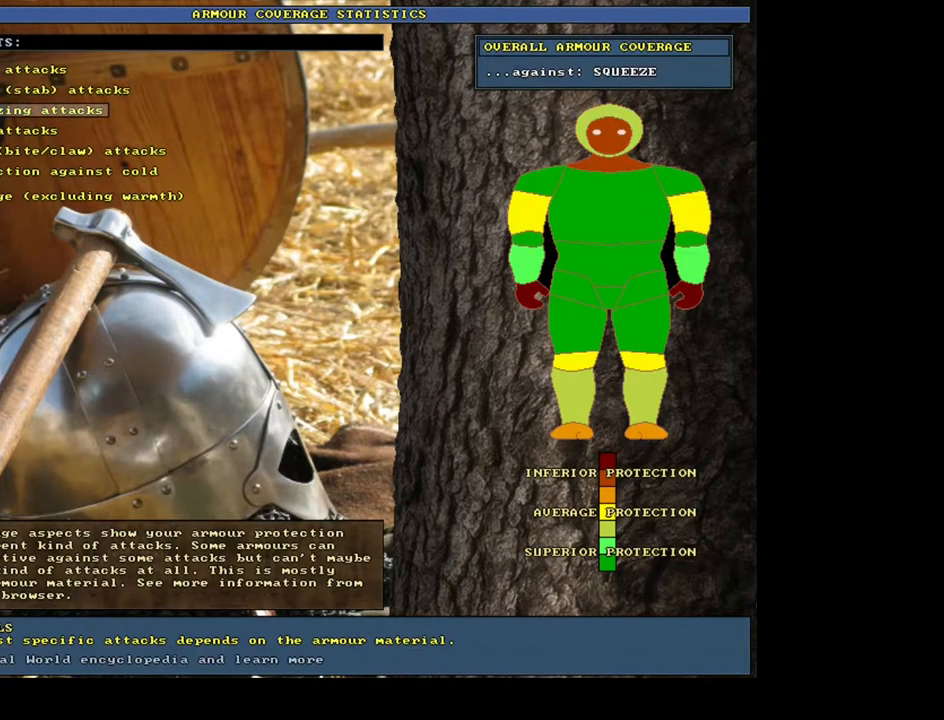
{"keys": [], "mouse": [], "events": [[383, "down", "down"], [450, "down", "up"]]}
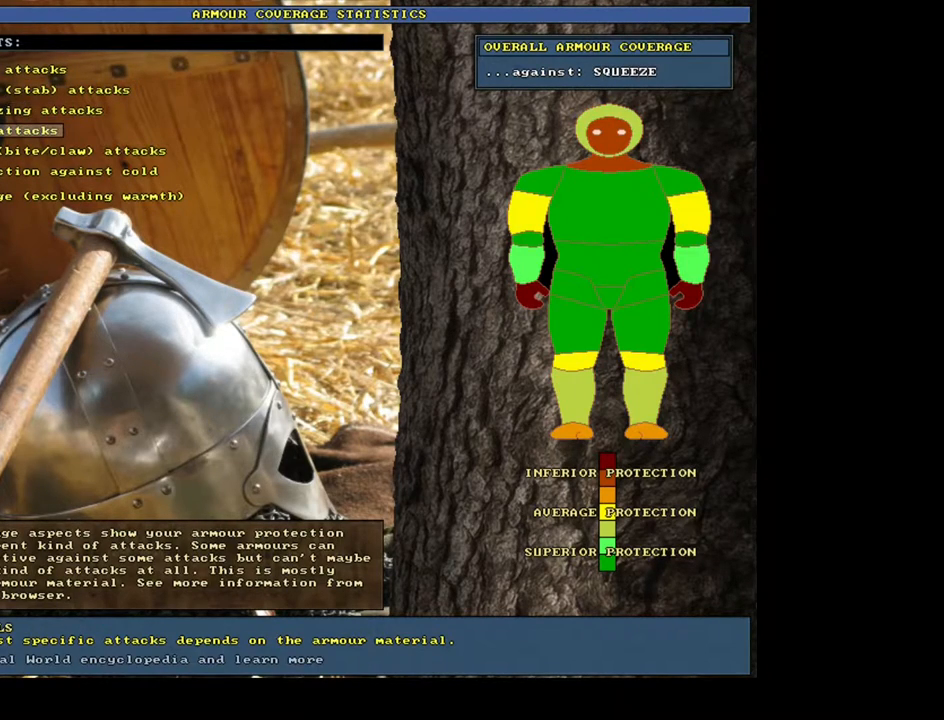
{"keys": [], "mouse": [], "events": [[217, "return", "down"], [317, "return", "up"]]}
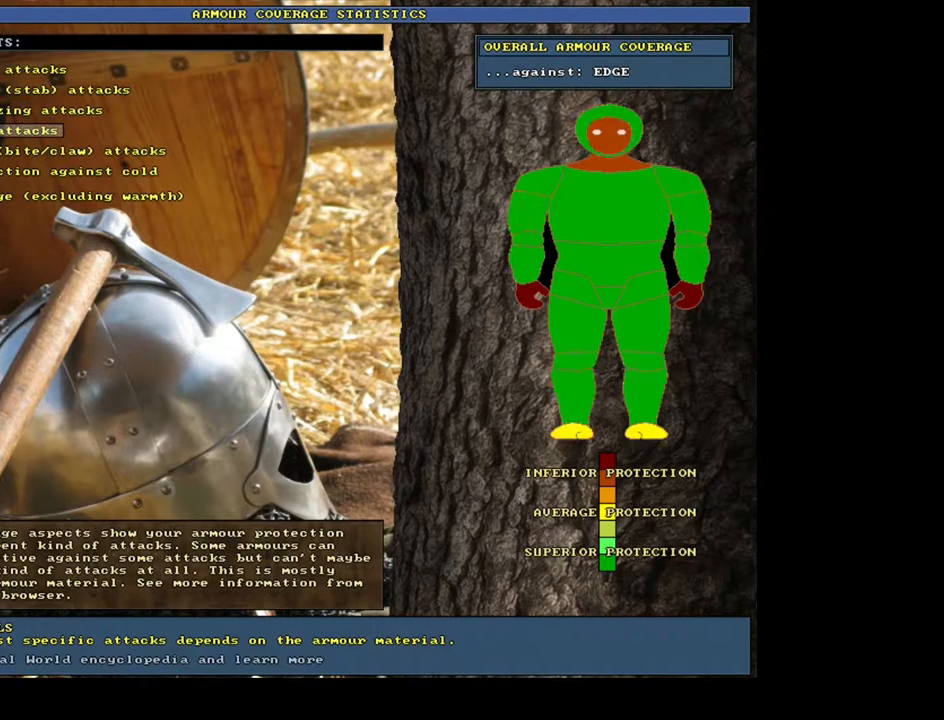
{"keys": [], "mouse": [], "events": [[183, "down", "down"], [300, "down", "up"]]}
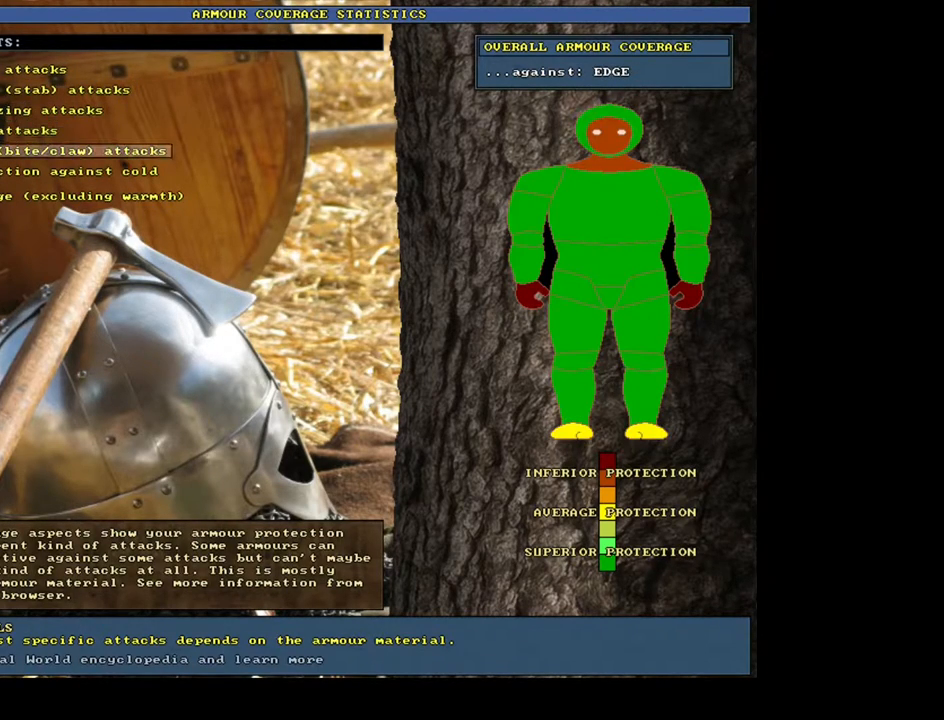
{"keys": ["down"], "mouse": [], "events": [[67, "return", "down"], [133, "return", "up"], [467, "down", "down"]]}
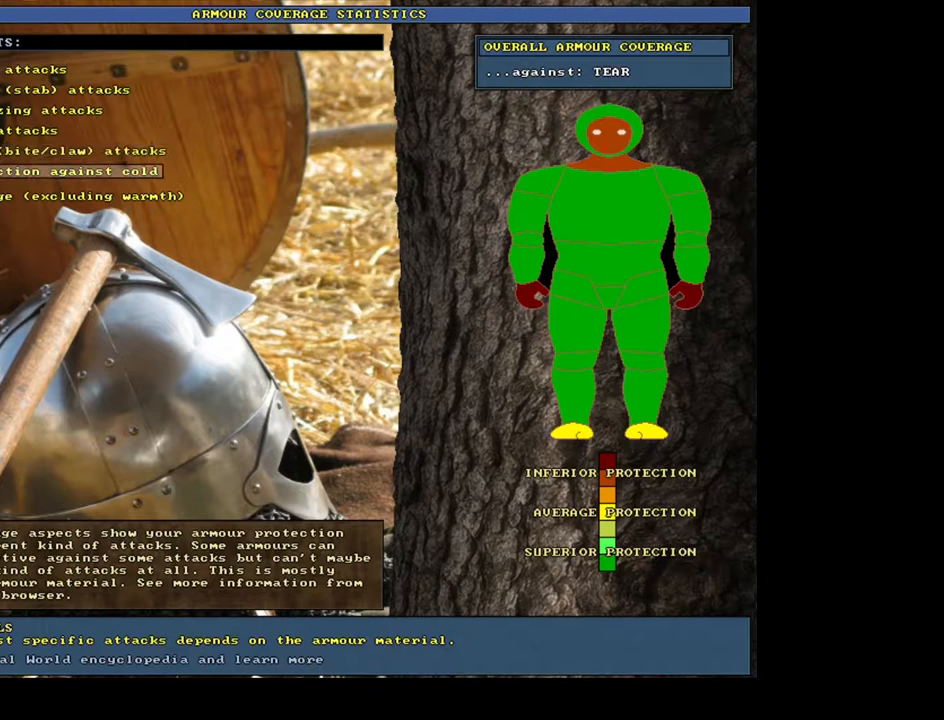
{"keys": ["return"], "mouse": [], "events": [[67, "down", "up"], [467, "return", "down"]]}
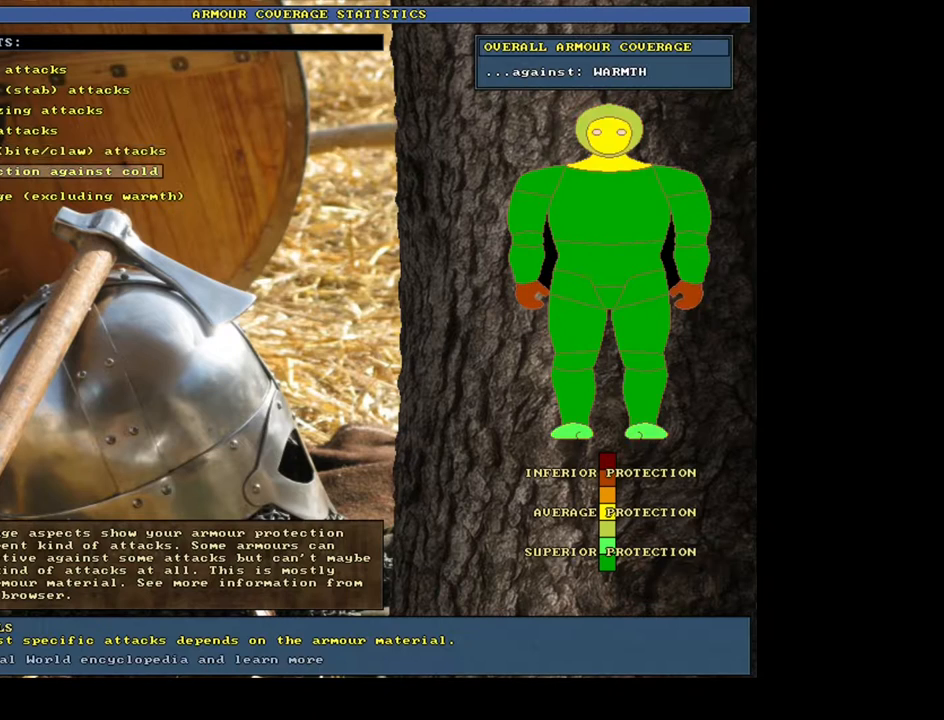
{"keys": [], "mouse": [], "events": [[50, "return", "up"]]}
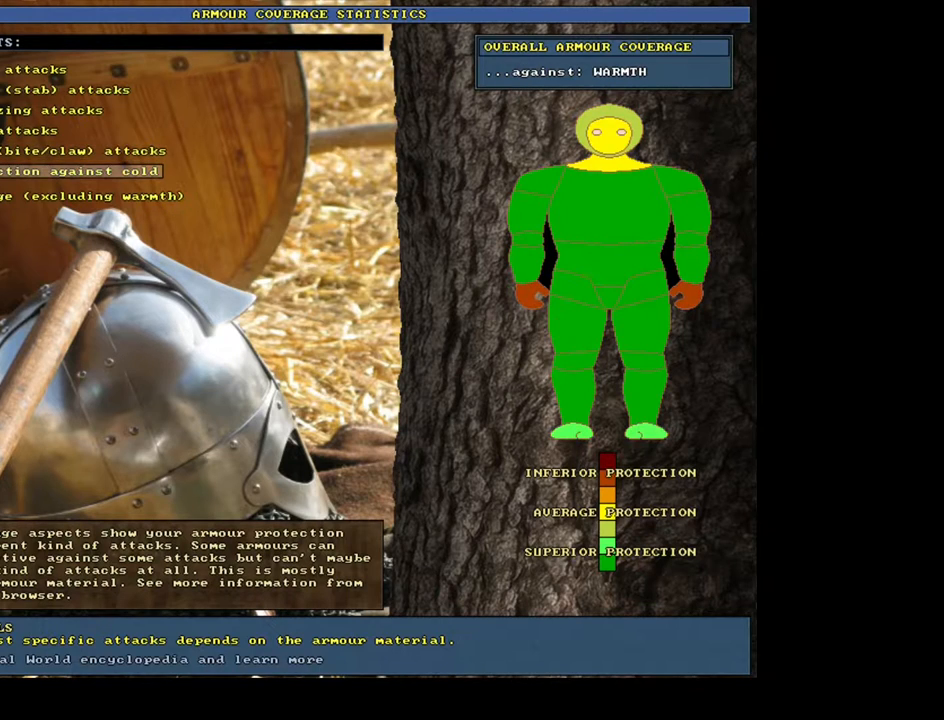
{"keys": [], "mouse": [], "events": [[33, "down", "down"], [150, "down", "up"]]}
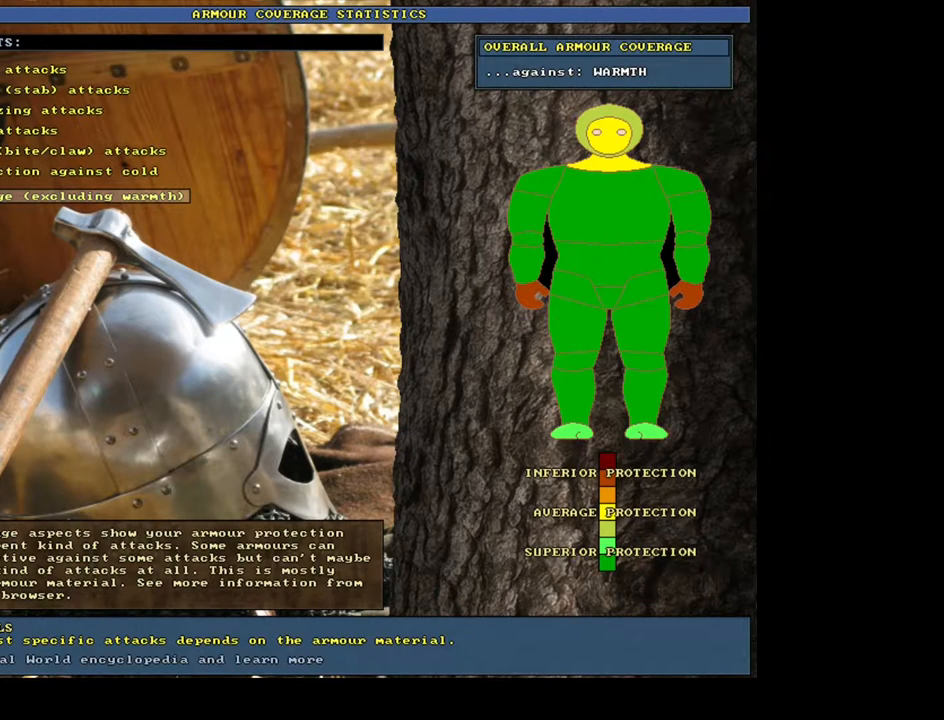
{"keys": [], "mouse": [], "events": [[383, "return", "down"], [467, "return", "up"]]}